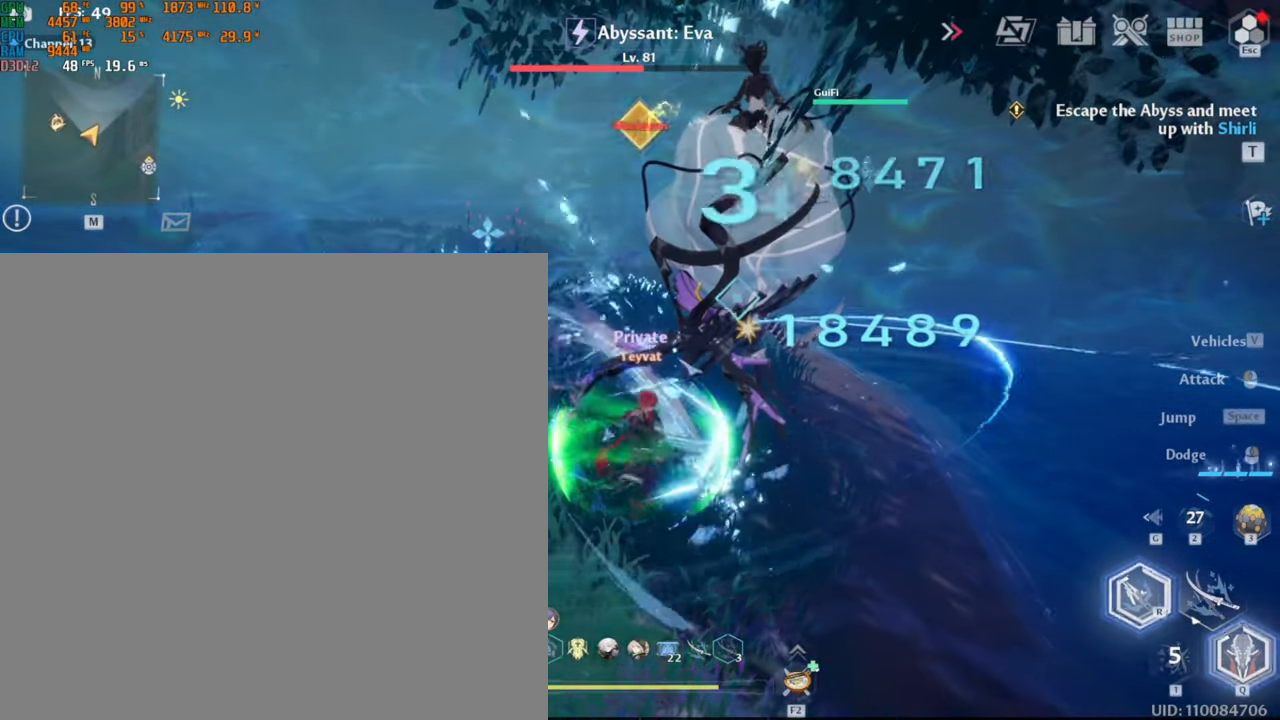
Gameplay with keyboard and mouse; each line is a JSON object with the keys and mouse buttons held at the frame after it. "events" lists presses ("down") and releases ("up") of ".", "/", "0", "1", "2", "3", "4", "5", "6", "7", "8", "9", "a", "alt_l", "alt_r", "b", "backslash", "backspace", "c", "caps_lock", "comma", "ctrl_l", "ctrl_r", "d", "e", "equals", "escape", "f", "f1", "f10", "f11", "f12", "f2", "f3", "f4", "f5", "f6", "f7", "f8", "f9", "g", "h", "i", "j", "k", "l", "lbracket", "m", "minus", "n", "o", "p", "q", "quote", "r", "rbracket", "return", "s", "semicolon", "shift_l", "shift_r", "space", "super_l", "super_r", "t", "tab", "tilde", "u", "v", "w", "x", "y", "z", "mouse_left", "mouse_wheel", "mouse_right", "mouse_mb4" and "mouse_mb5" between this image and that frame as [ms after this image, input, new state], when the widget could be followed in between. "mouse_left", "mouse_wheel", "mouse_right", "mouse_mb4", "mouse_mb5" = the "left", "wheel", "right", "mb4", "mb5" buttons of the "mouse" list. No other keys are recorded. "wheel" means that the mouse wheel is clicked or scrolled. Mouse movement is not recorded.
{"keys": [], "mouse": ["left"], "events": []}
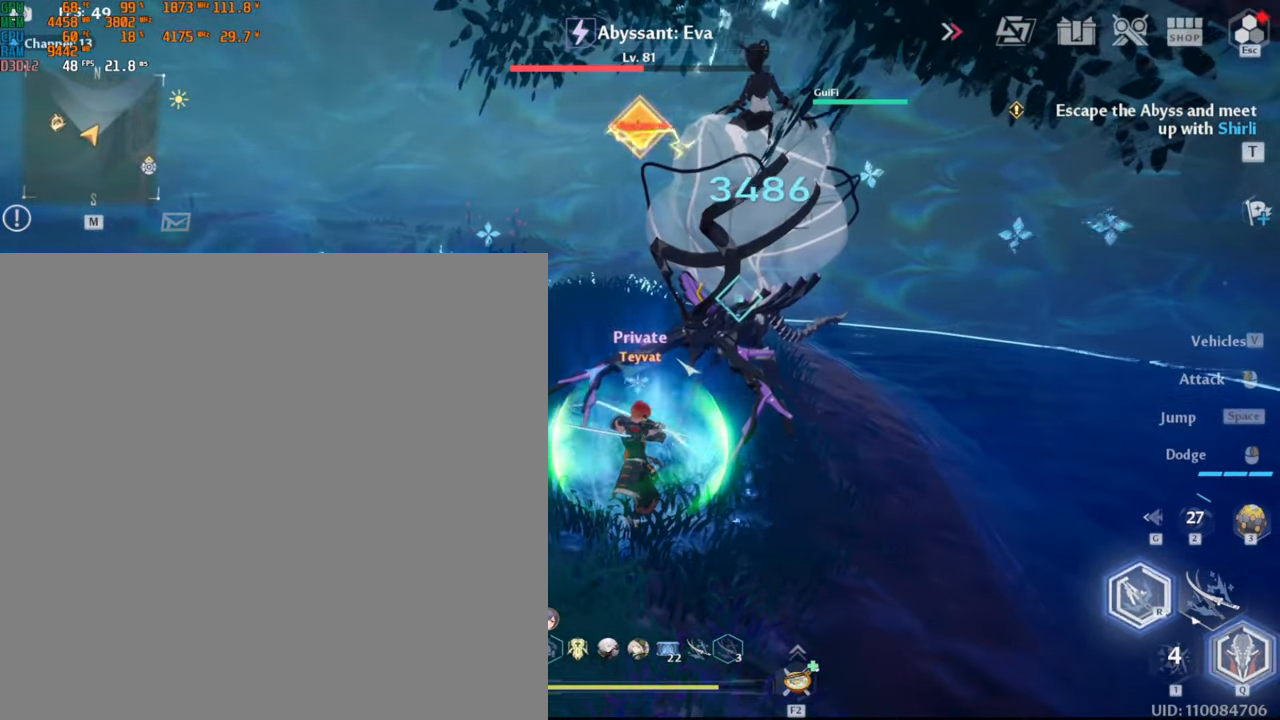
{"keys": [], "mouse": [], "events": [[83, "mouse_left", "up"]]}
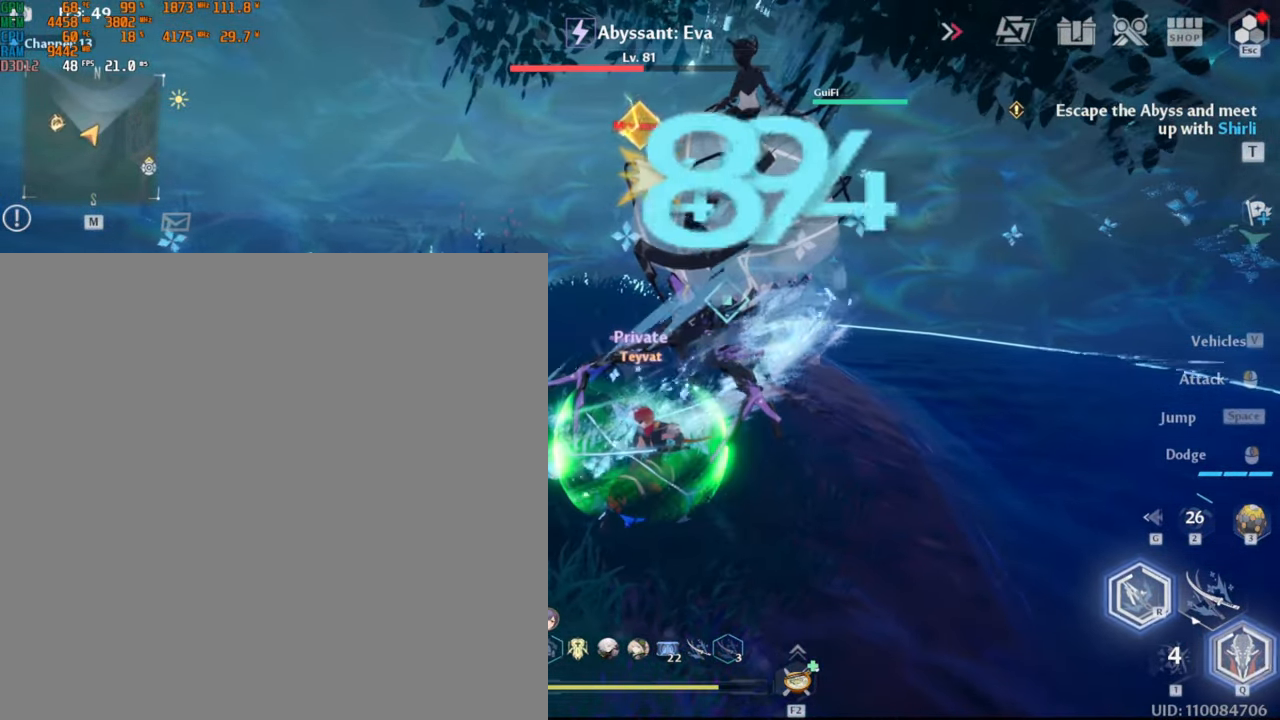
{"keys": [], "mouse": ["left"], "events": [[100, "mouse_left", "down"]]}
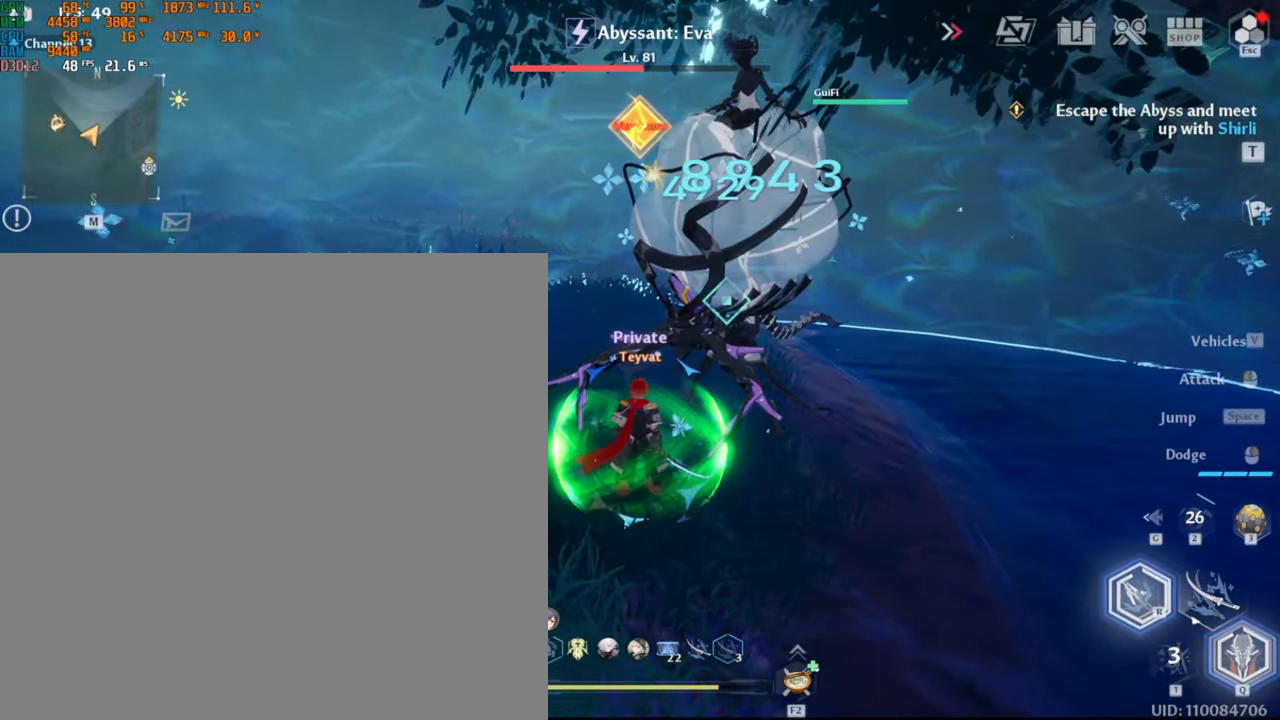
{"keys": [], "mouse": ["left"], "events": []}
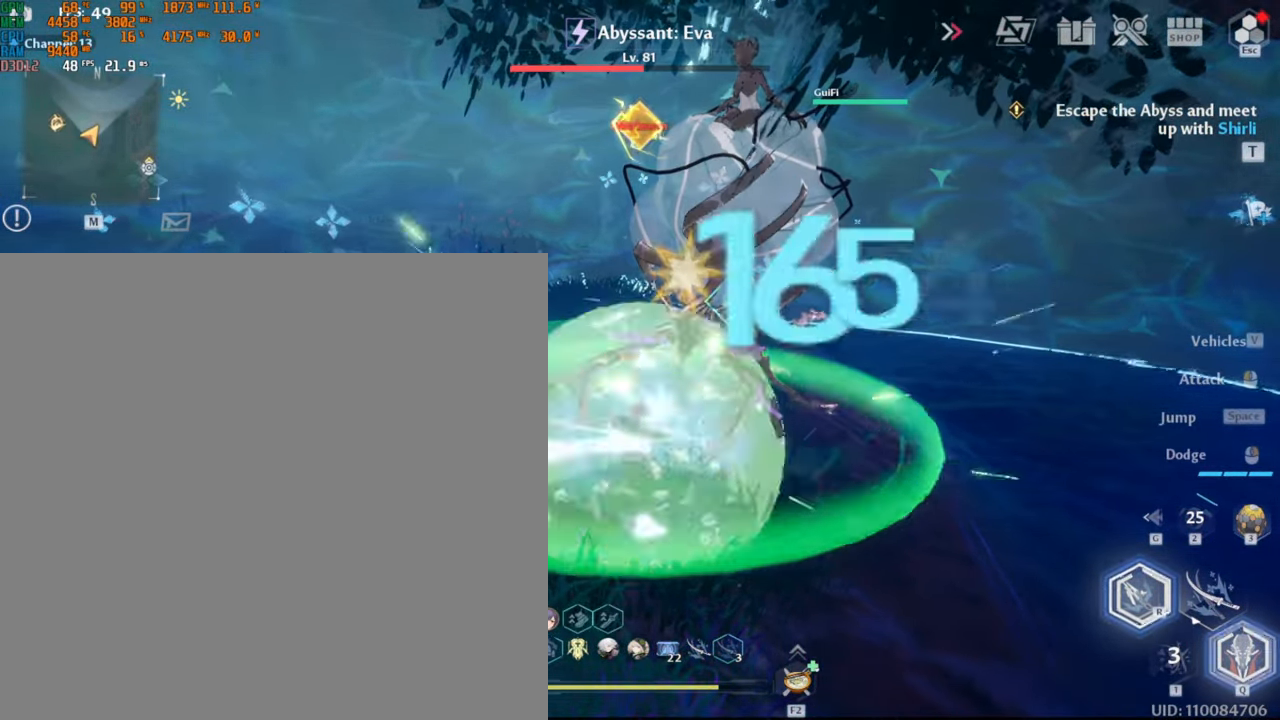
{"keys": [], "mouse": [], "events": [[67, "mouse_left", "up"]]}
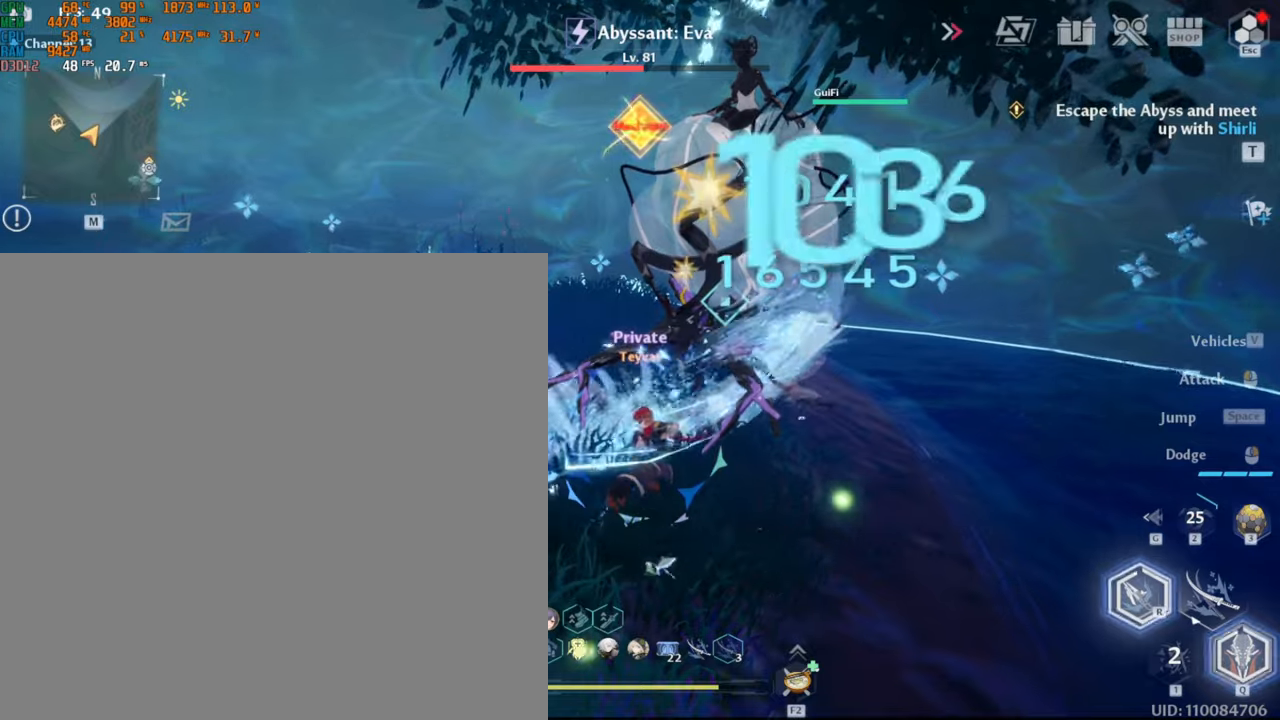
{"keys": [], "mouse": ["left"], "events": [[117, "mouse_left", "down"]]}
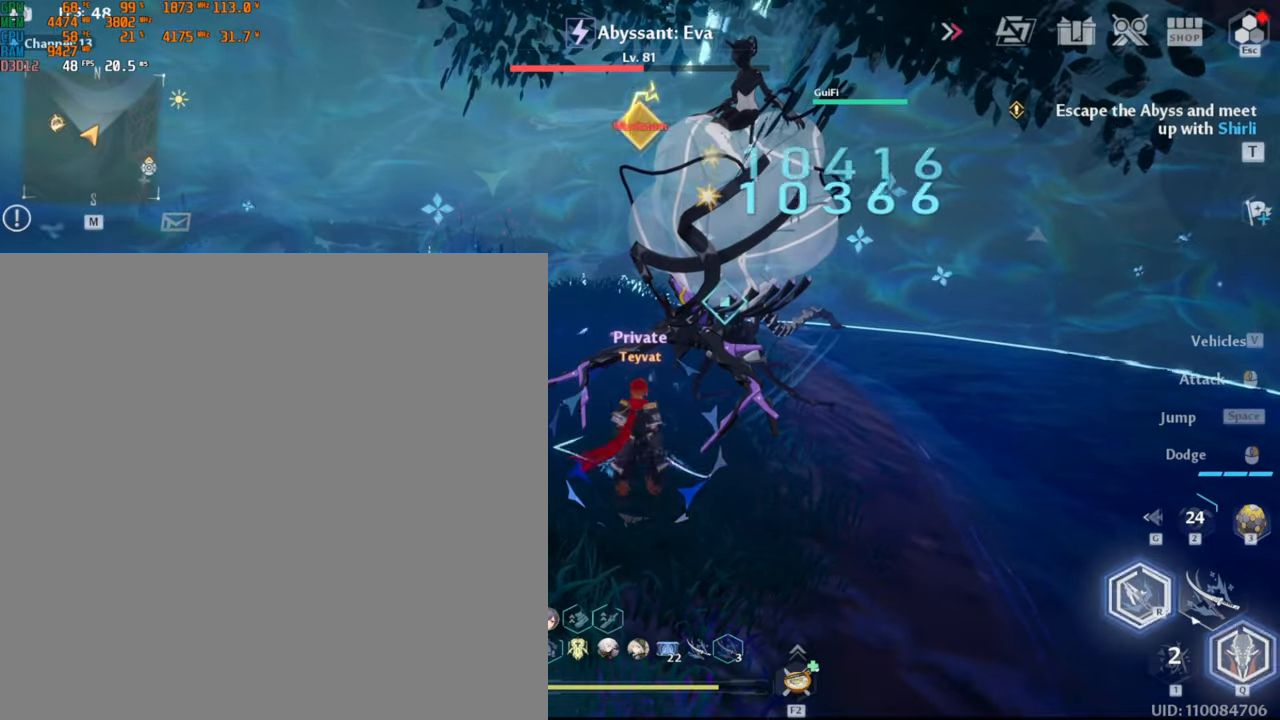
{"keys": [], "mouse": [], "events": [[450, "mouse_left", "up"]]}
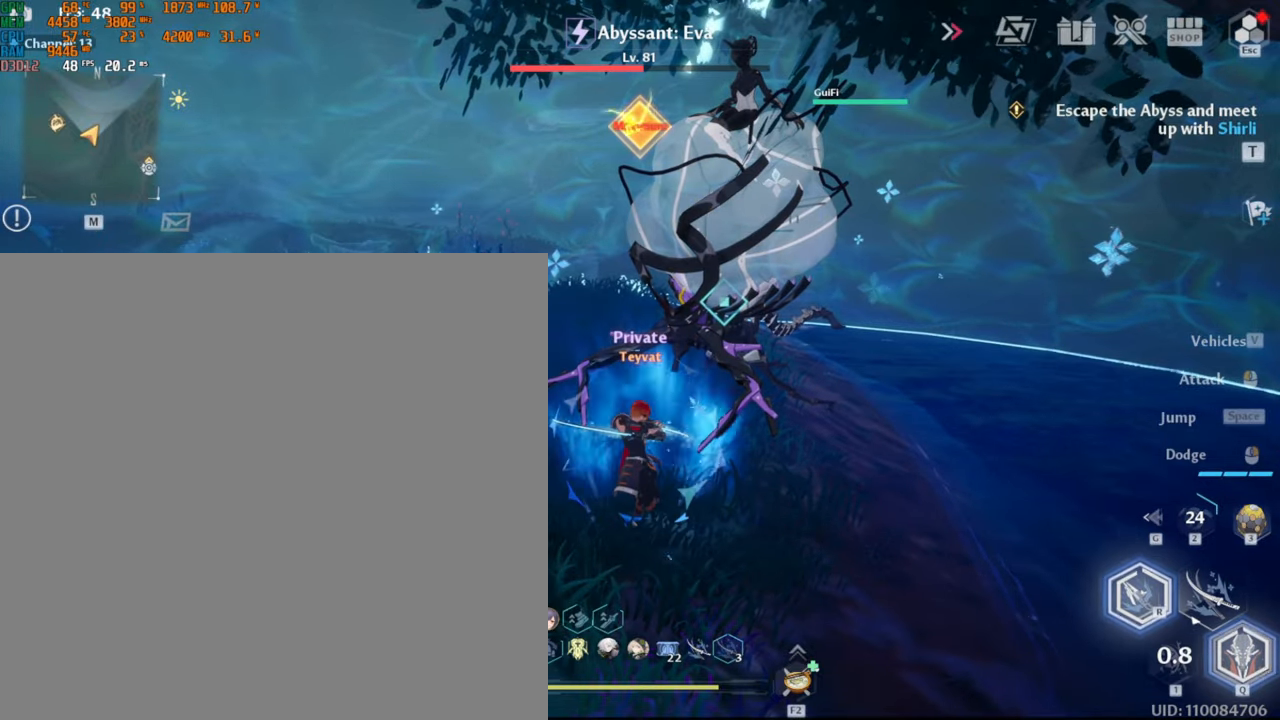
{"keys": [], "mouse": ["left"], "events": [[450, "mouse_left", "down"]]}
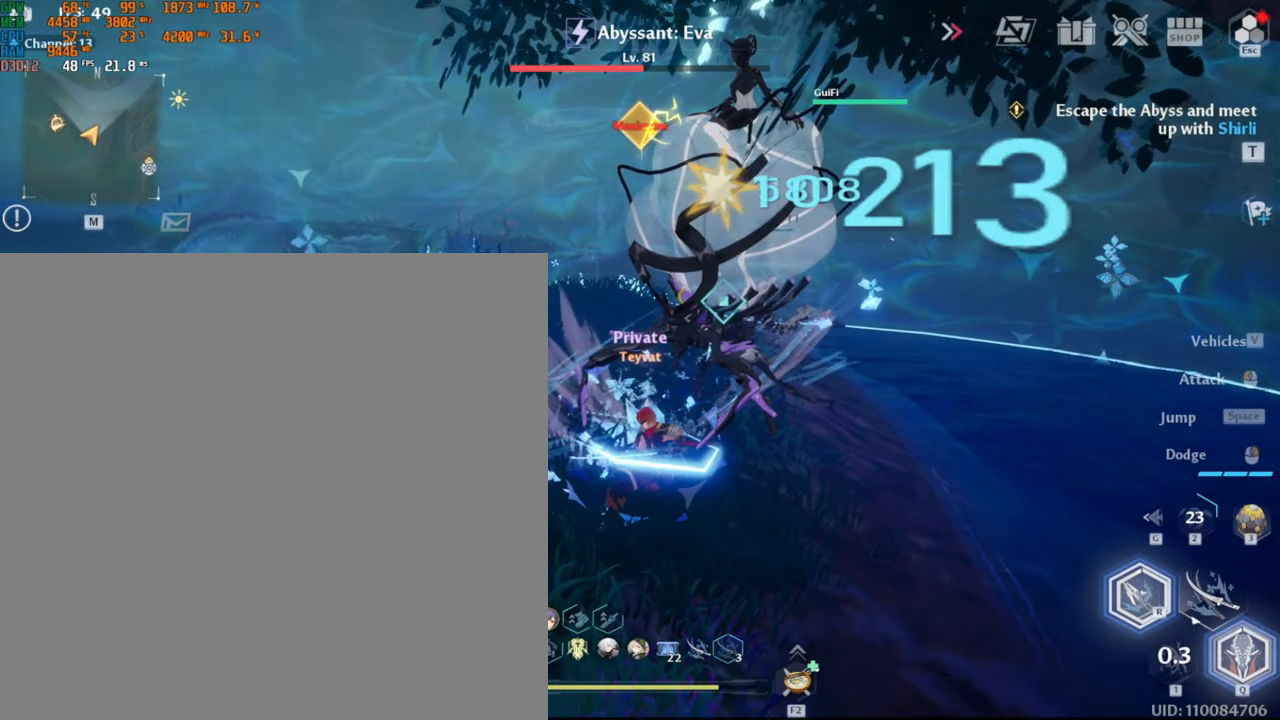
{"keys": [], "mouse": ["left"], "events": []}
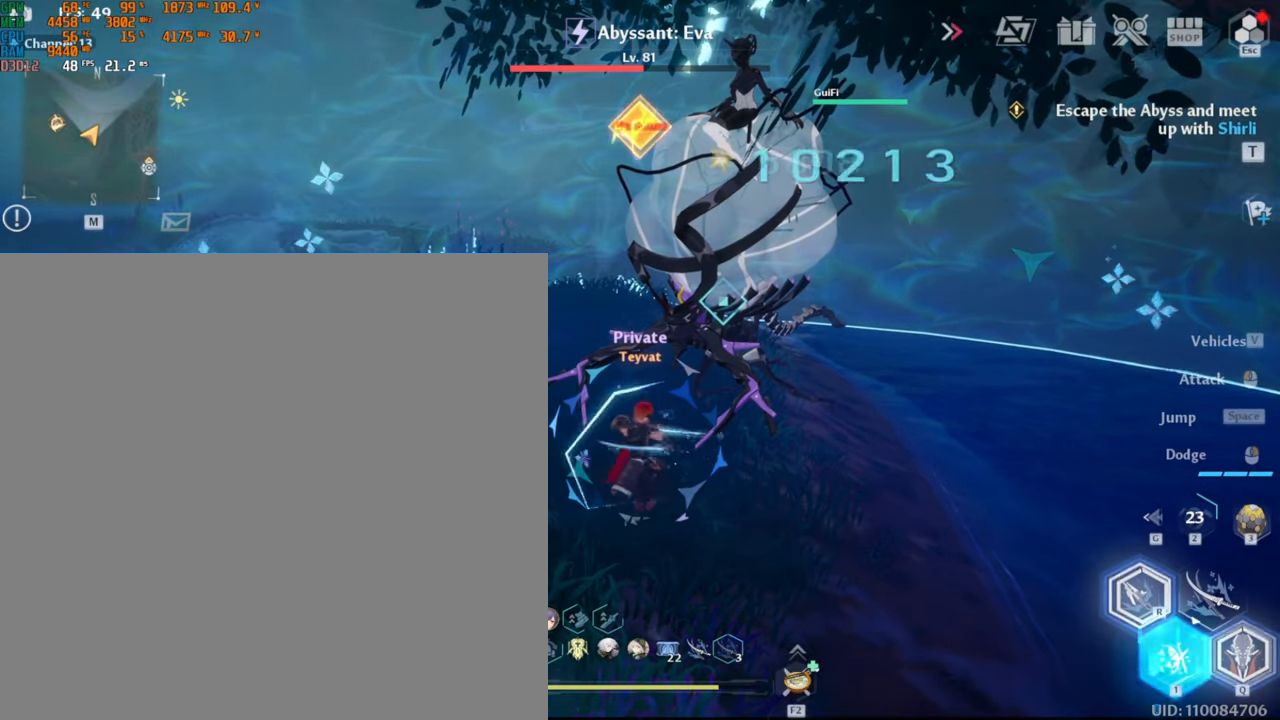
{"keys": [], "mouse": [], "events": [[300, "mouse_left", "up"]]}
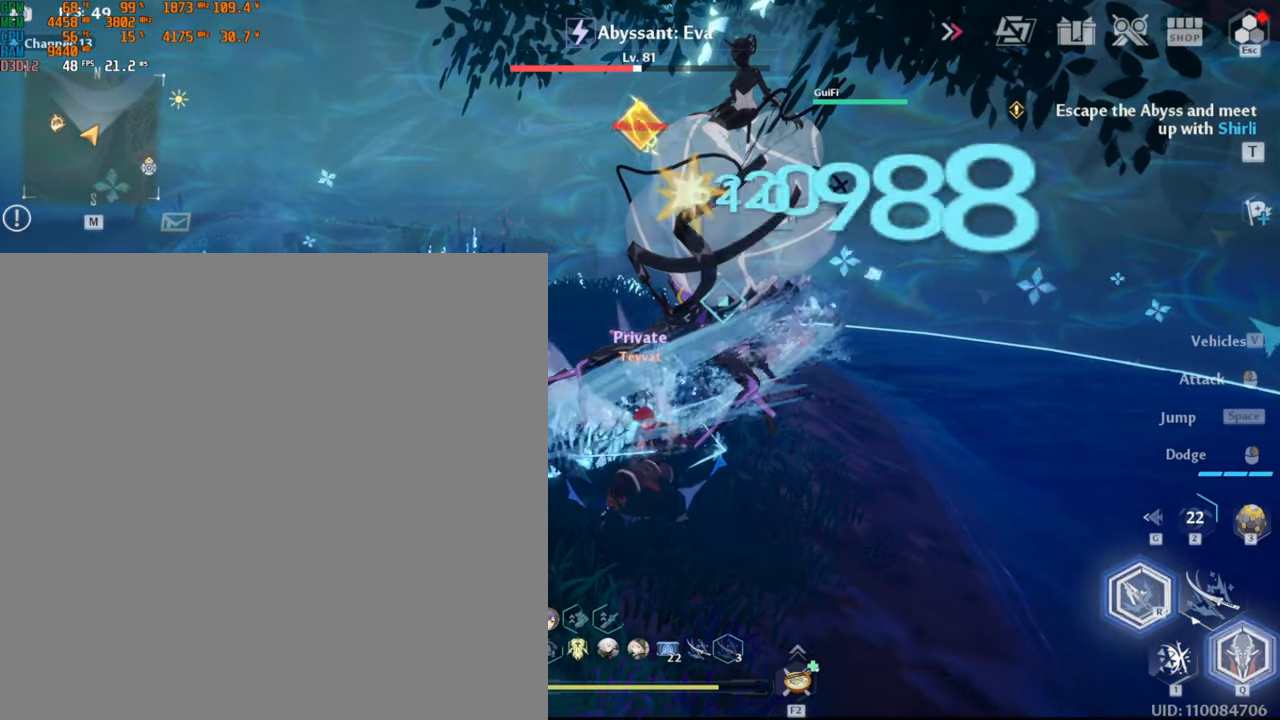
{"keys": ["1"], "mouse": [], "events": [[367, "1", "down"]]}
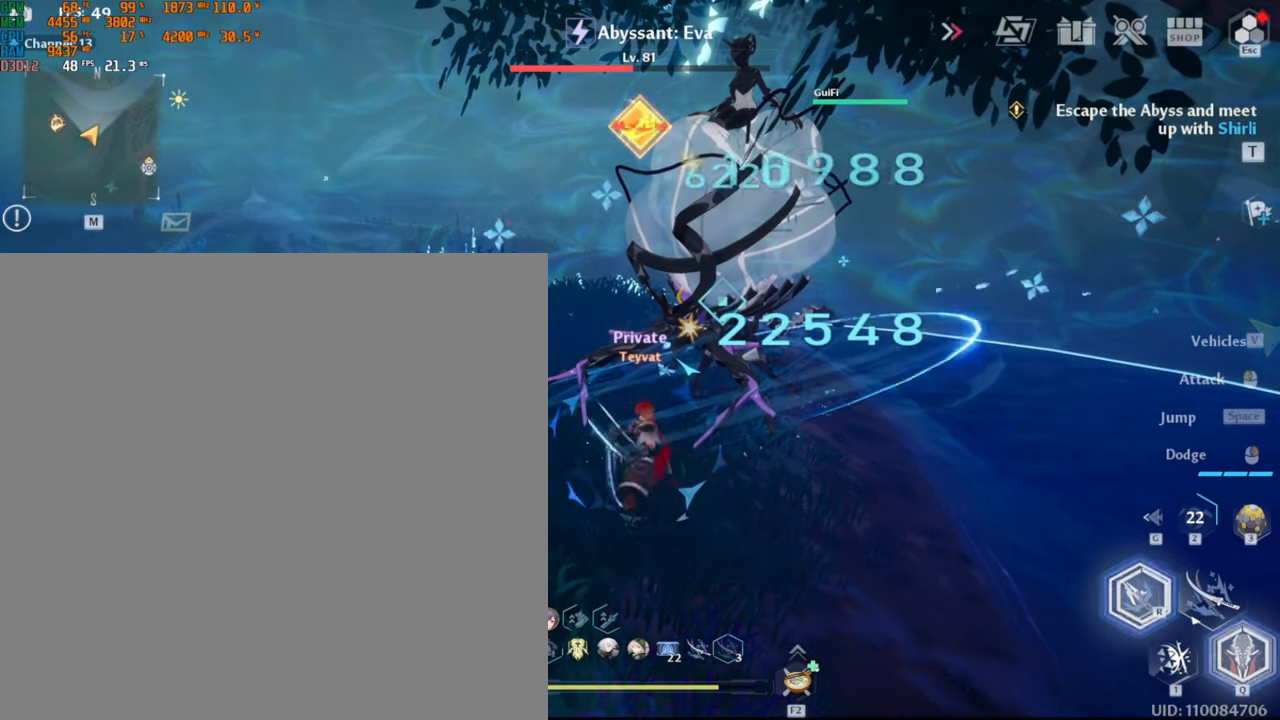
{"keys": ["1"], "mouse": [], "events": []}
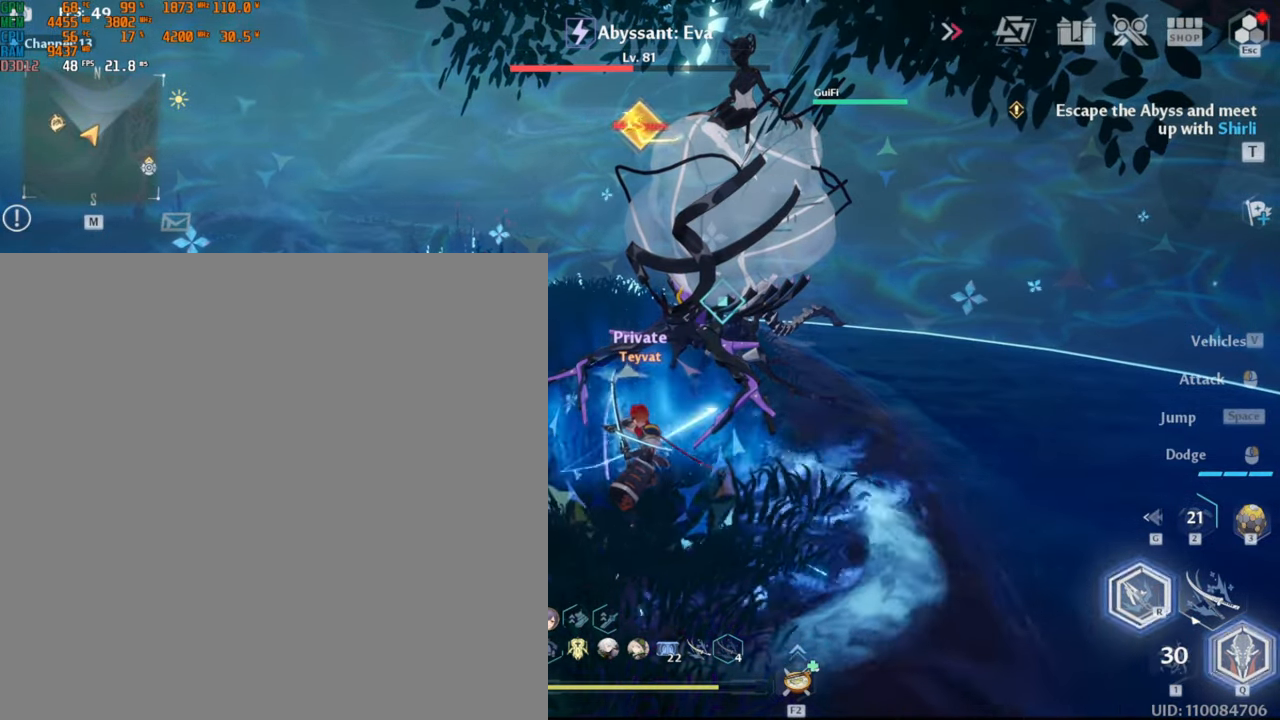
{"keys": ["1"], "mouse": [], "events": []}
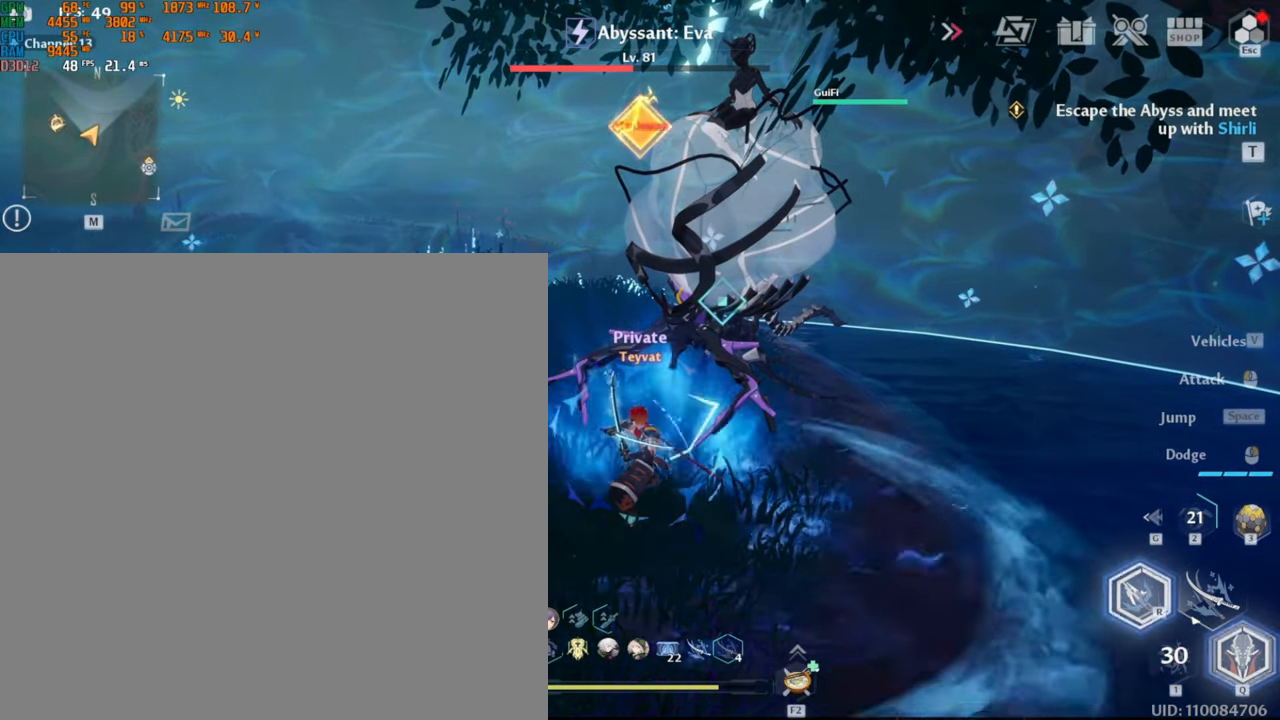
{"keys": ["1"], "mouse": [], "events": []}
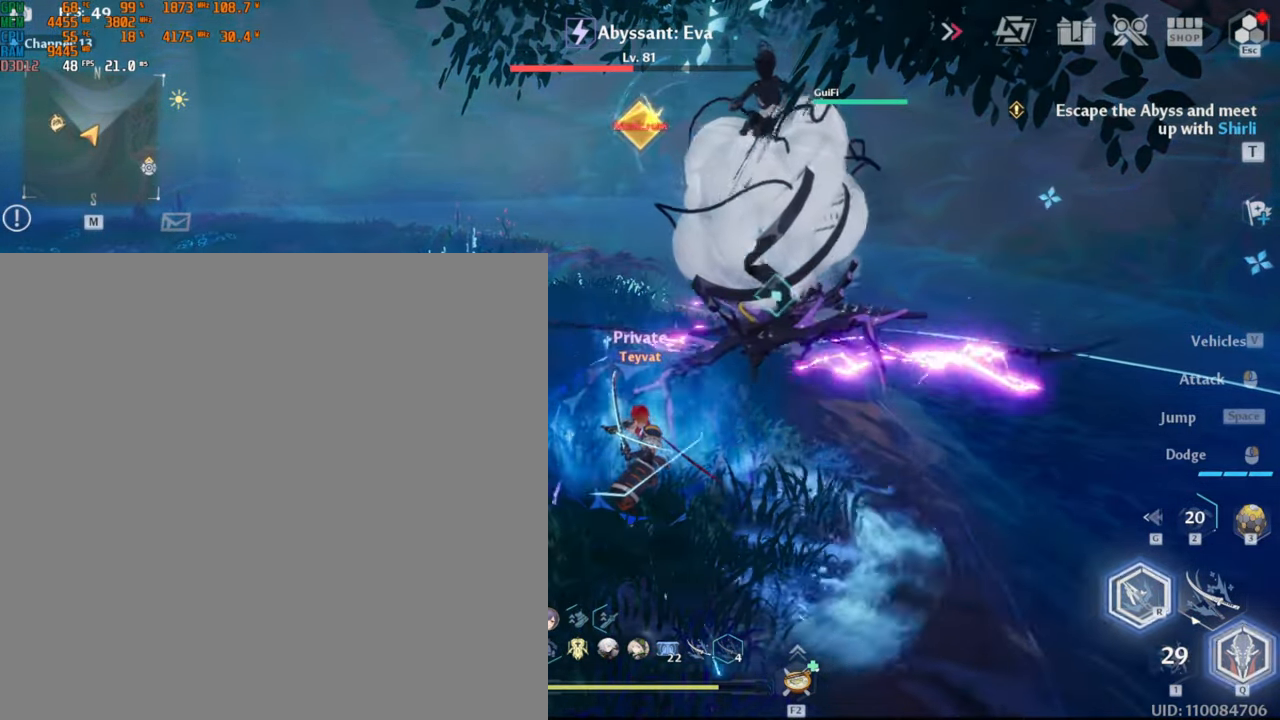
{"keys": ["1"], "mouse": [], "events": []}
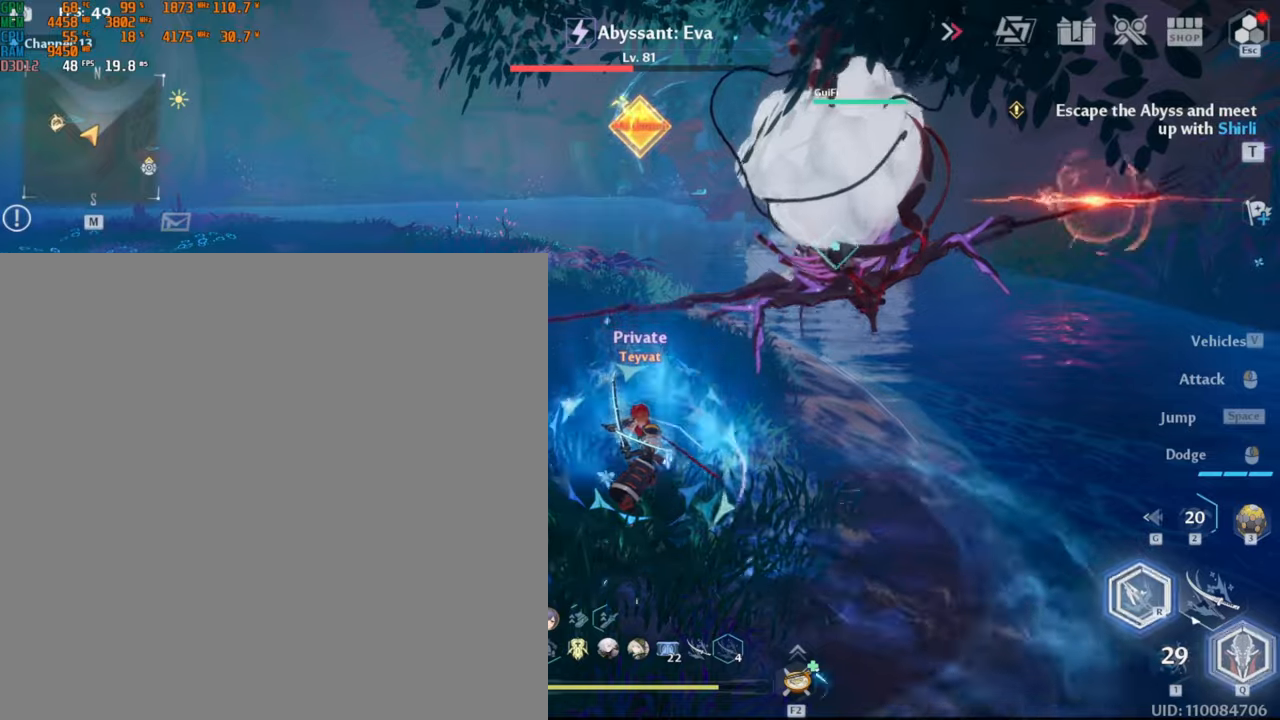
{"keys": ["1"], "mouse": [], "events": []}
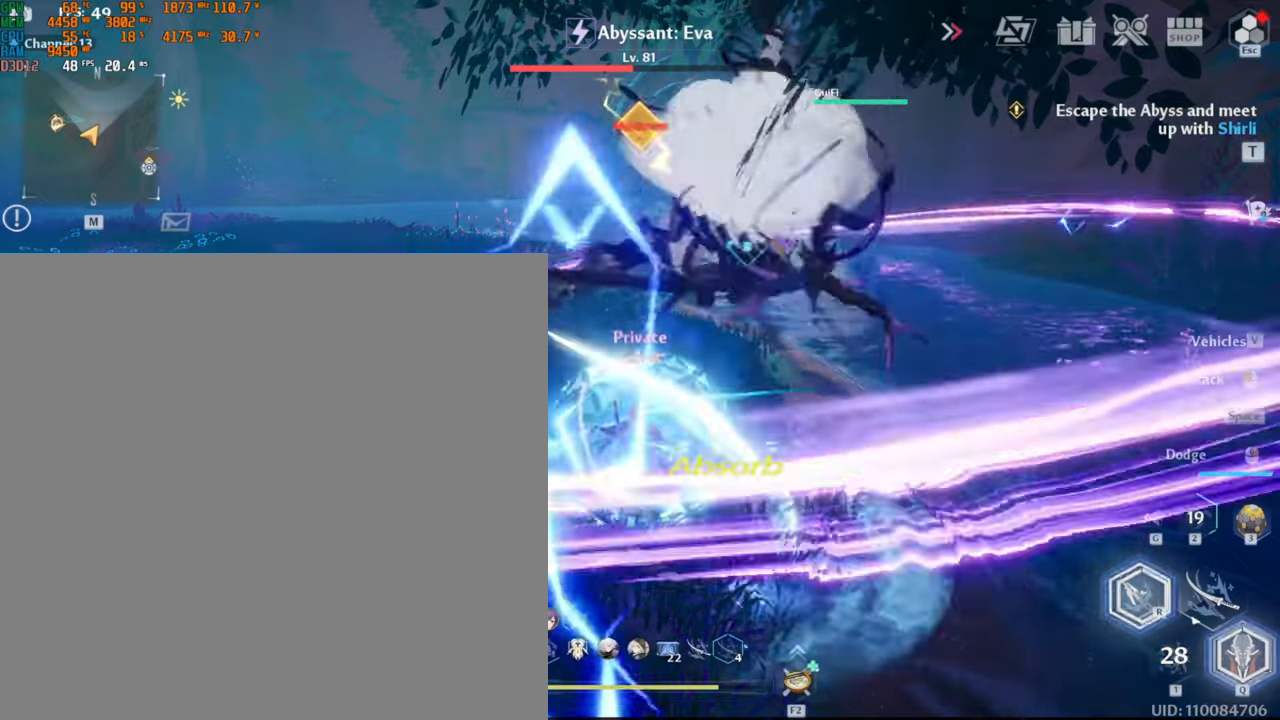
{"keys": ["1"], "mouse": [], "events": []}
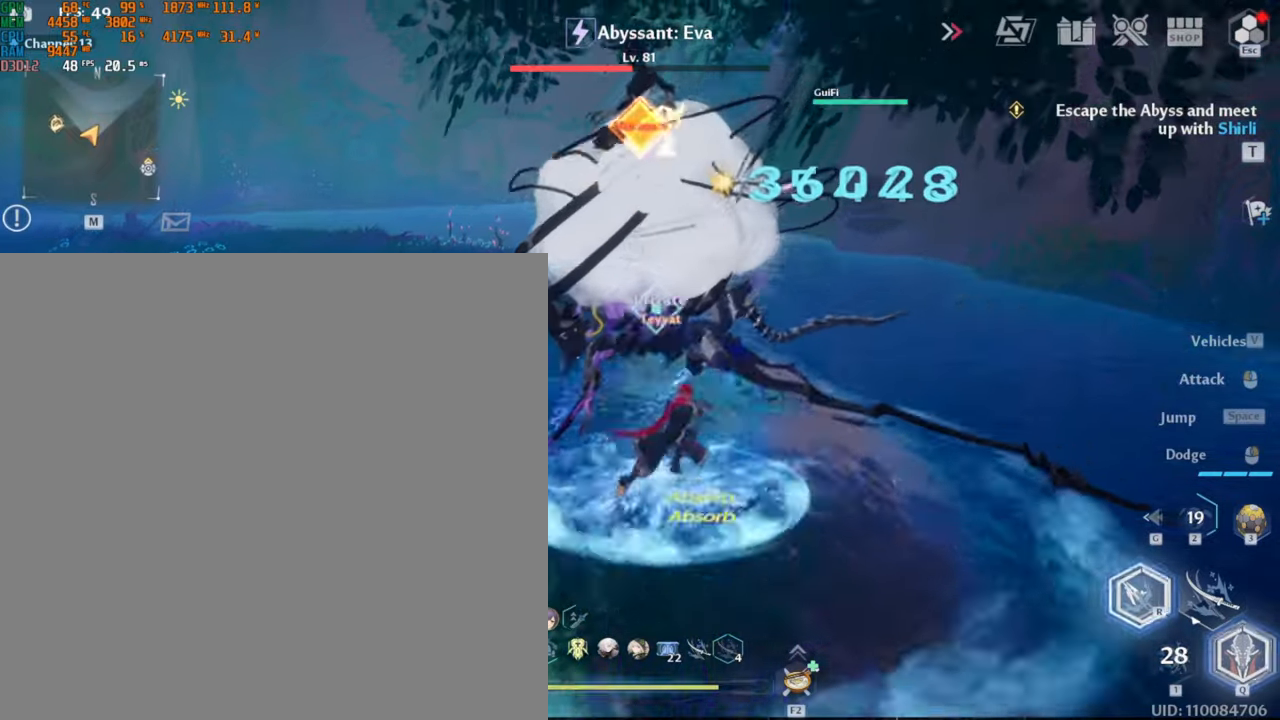
{"keys": [], "mouse": [], "events": [[433, "1", "up"]]}
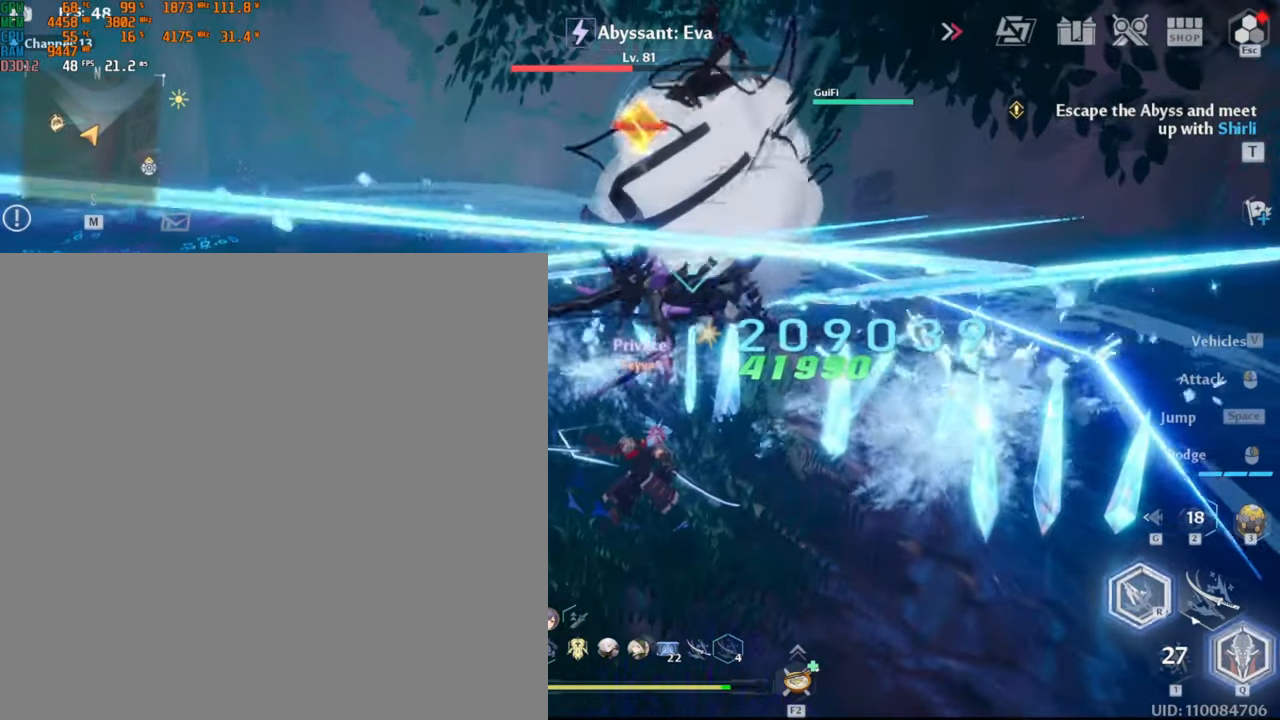
{"keys": [], "mouse": [], "events": []}
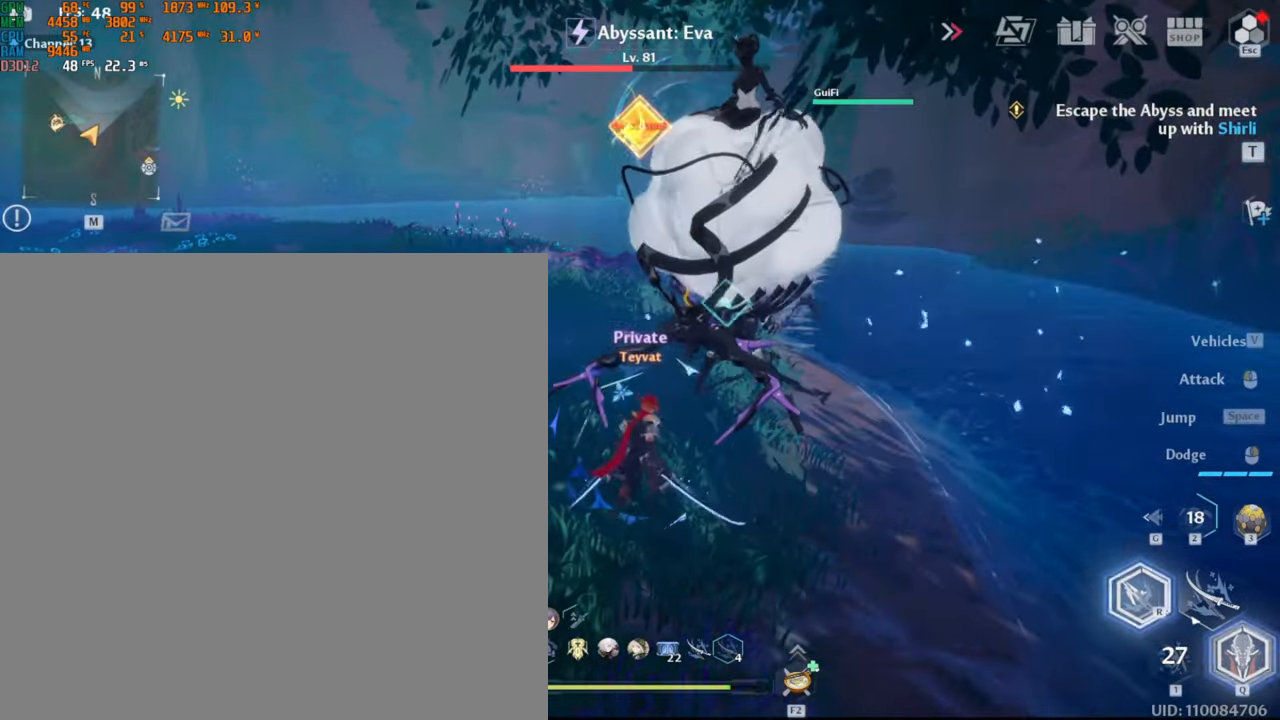
{"keys": [], "mouse": ["left"], "events": [[83, "mouse_left", "down"]]}
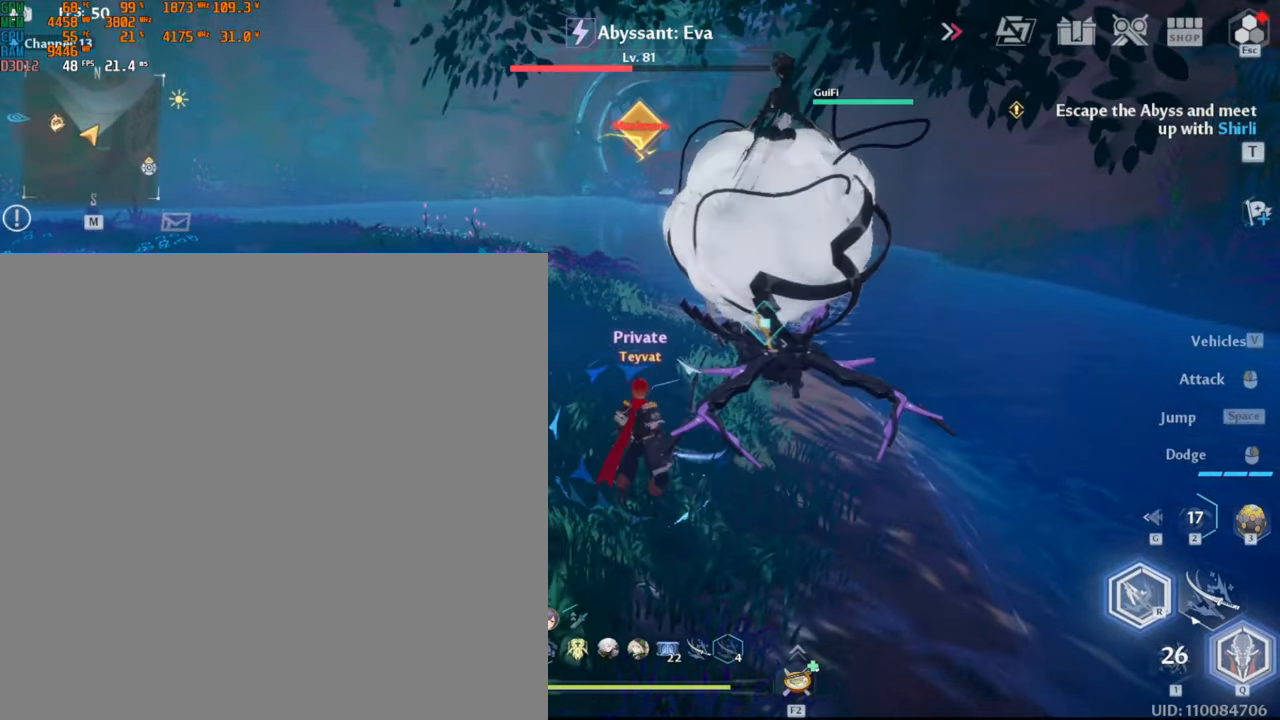
{"keys": [], "mouse": [], "events": [[433, "mouse_left", "up"]]}
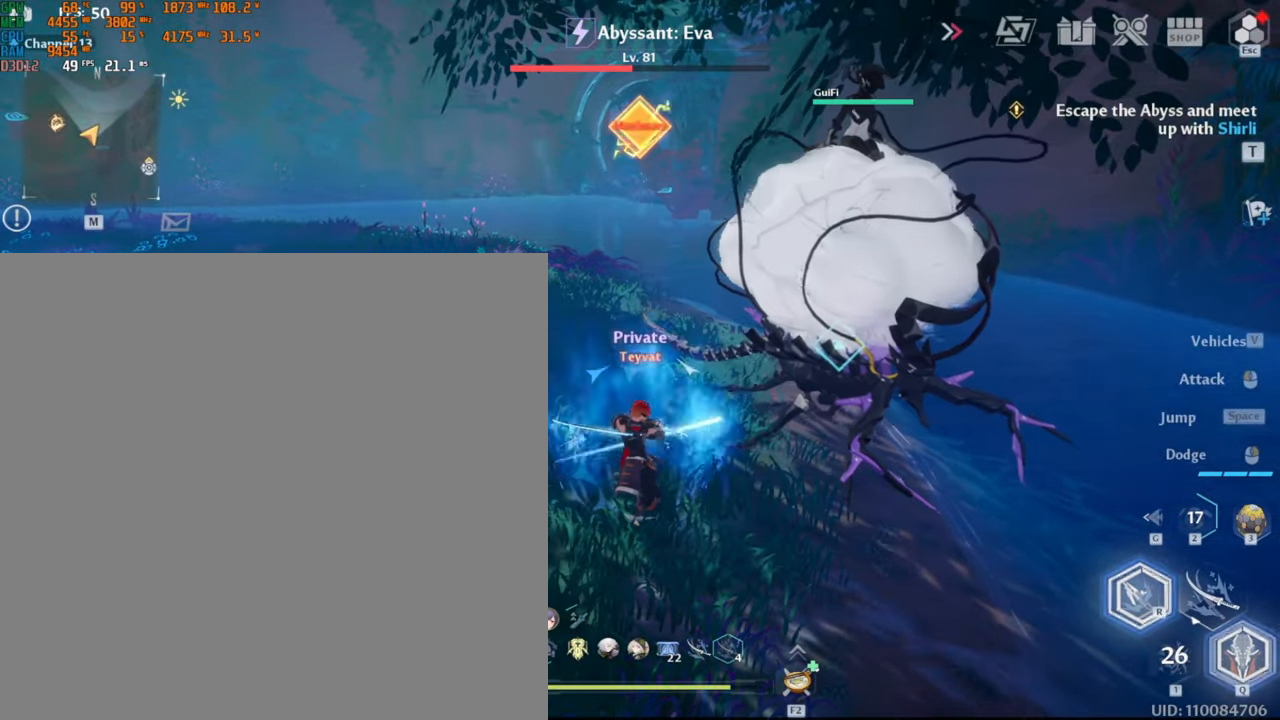
{"keys": [], "mouse": [], "events": []}
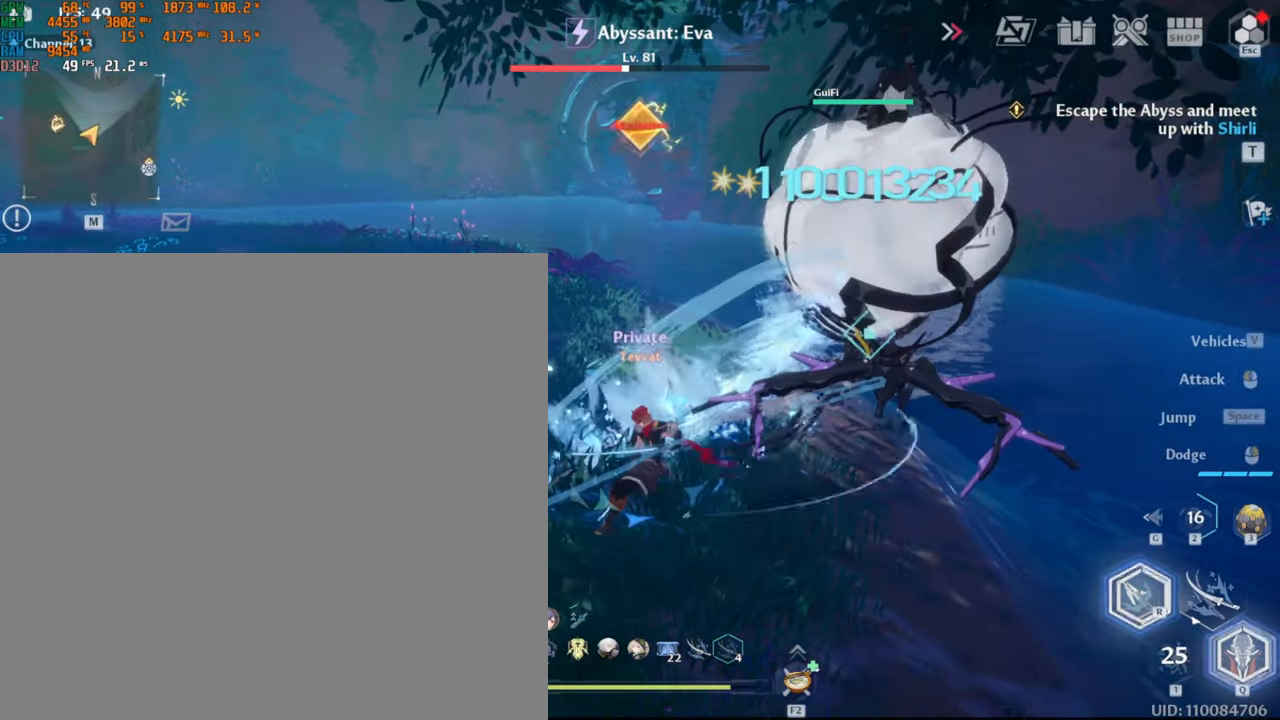
{"keys": [], "mouse": ["left"], "events": [[33, "mouse_left", "down"]]}
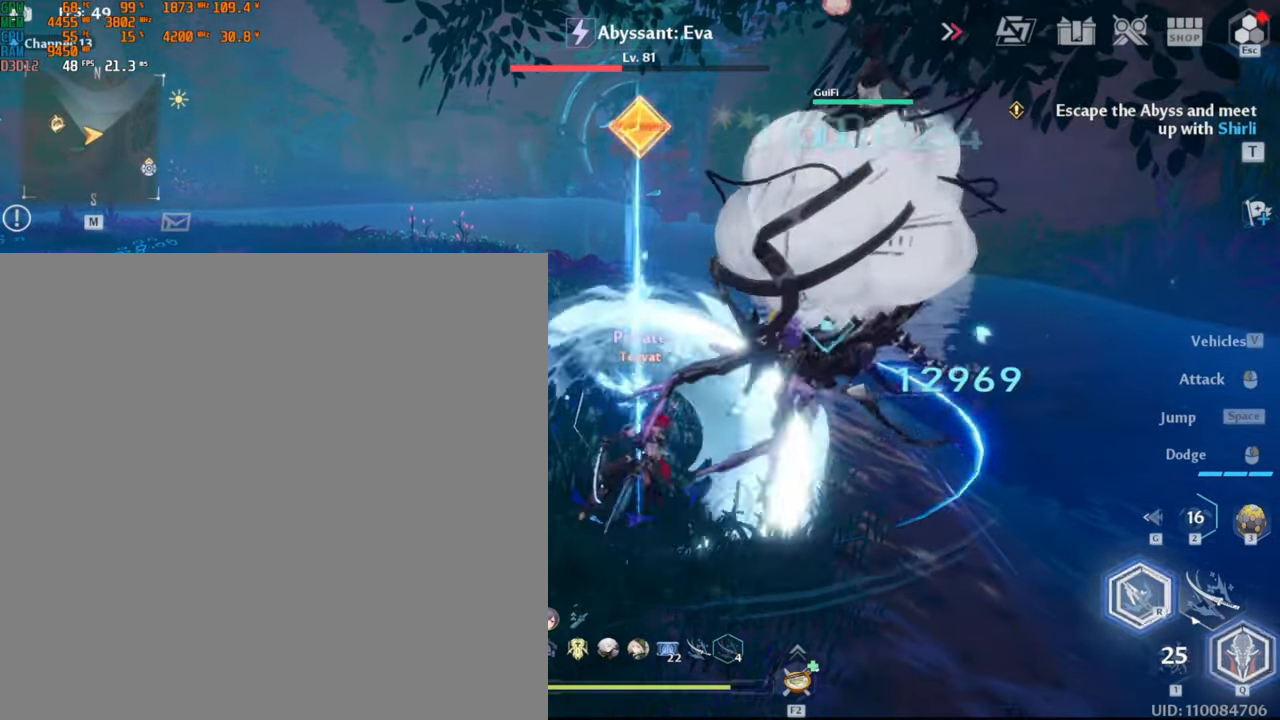
{"keys": [], "mouse": ["left"], "events": []}
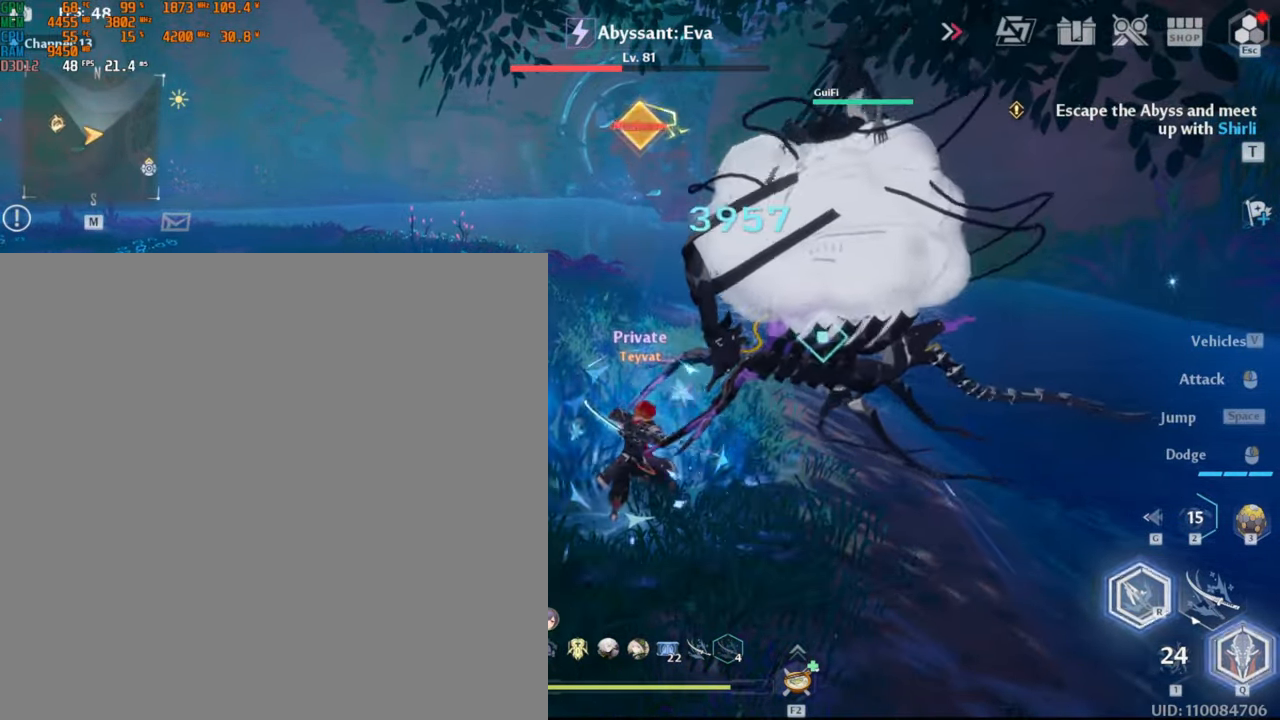
{"keys": [], "mouse": [], "events": [[316, "mouse_left", "up"]]}
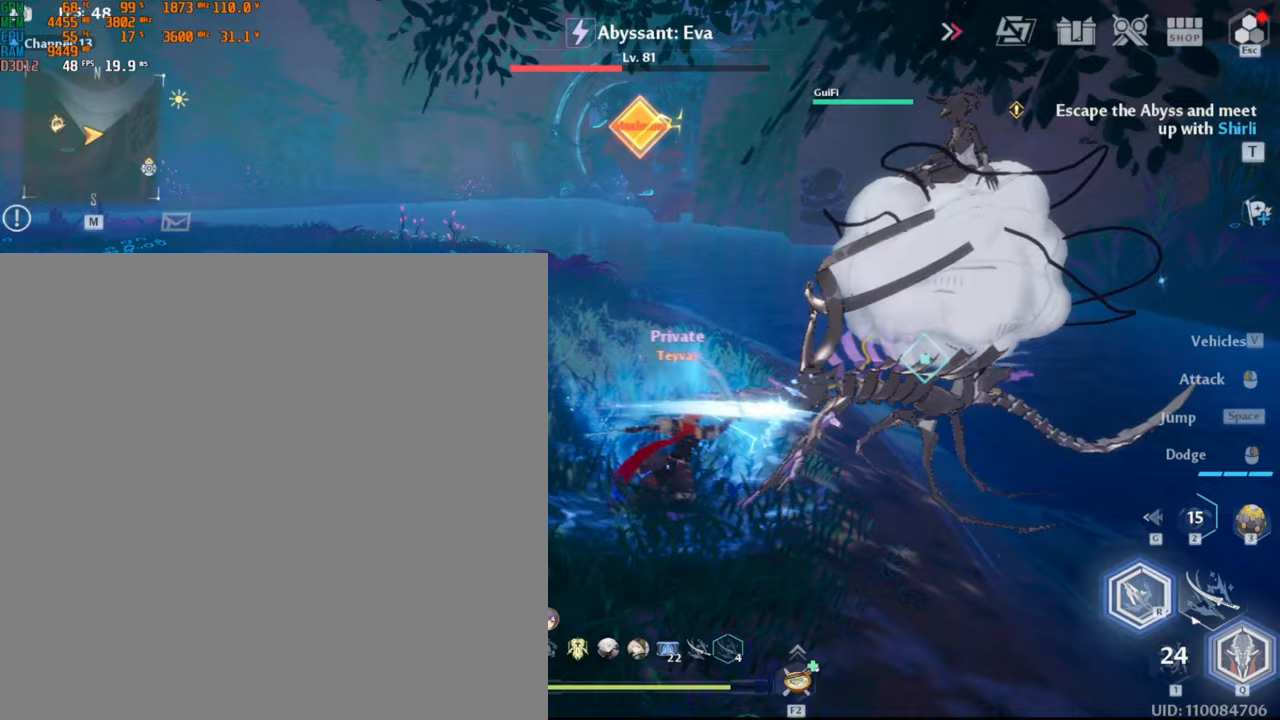
{"keys": [], "mouse": ["left"], "events": [[217, "mouse_left", "down"]]}
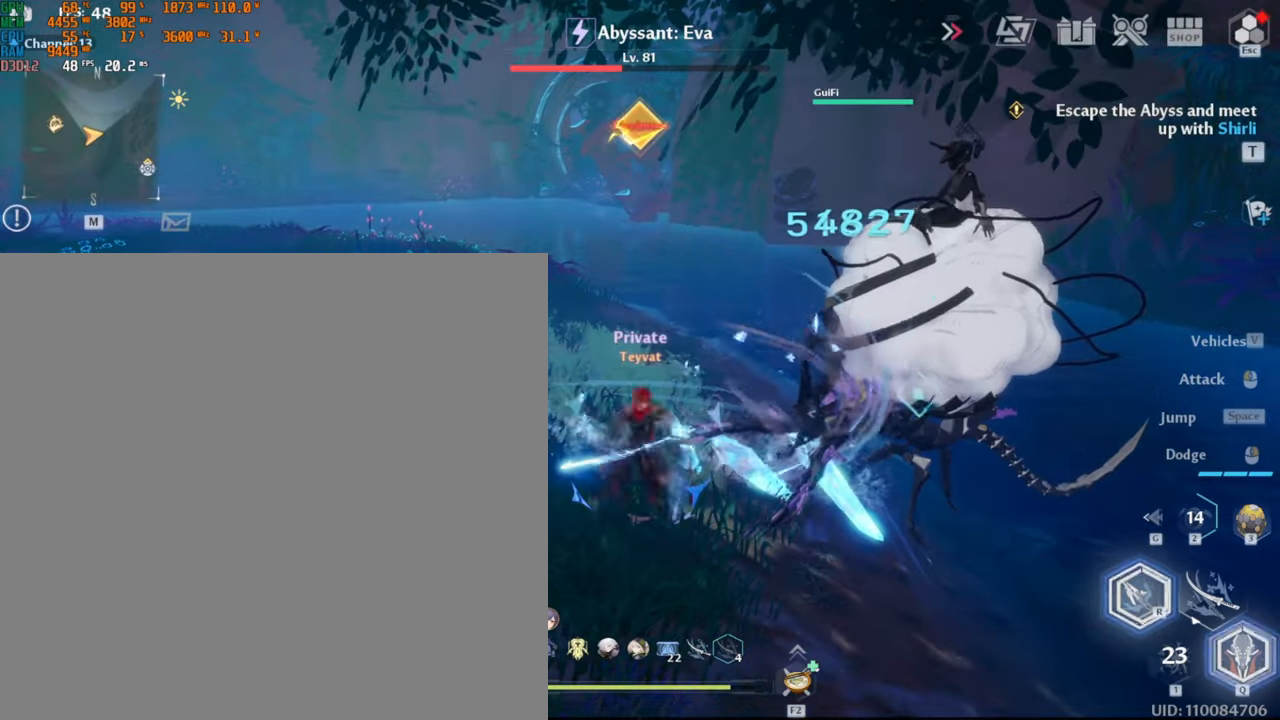
{"keys": [], "mouse": ["left"], "events": []}